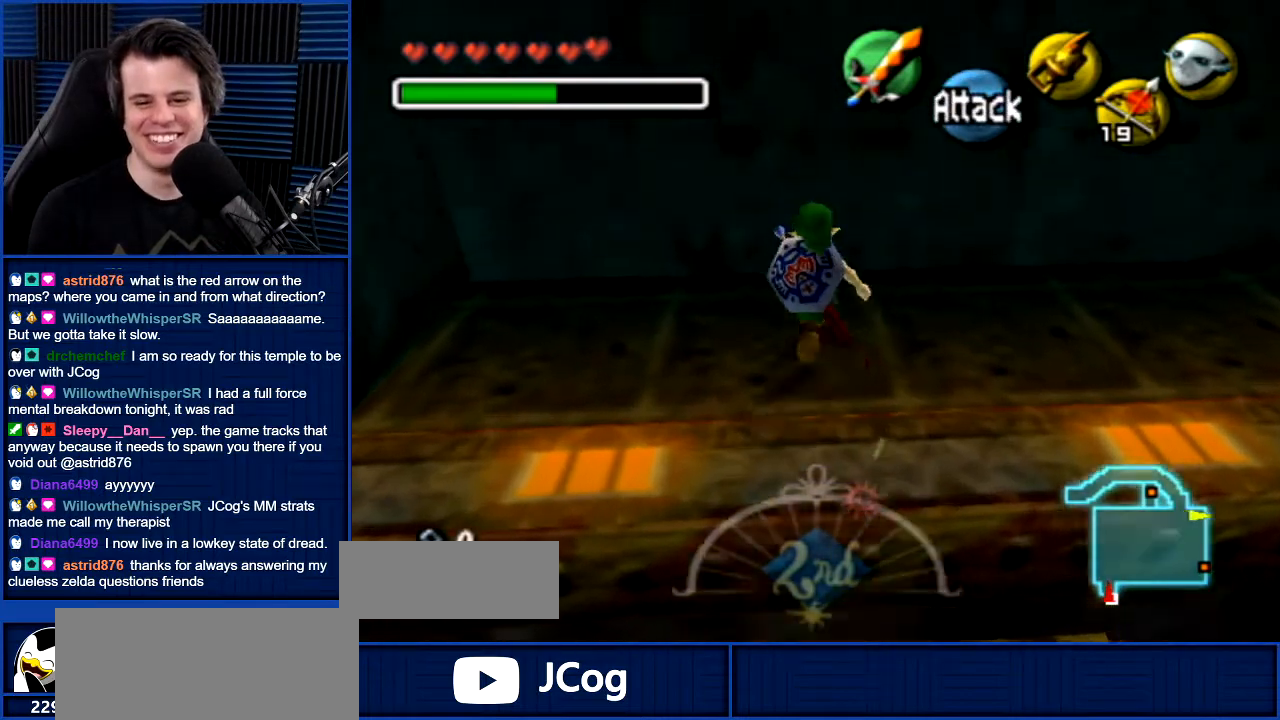
Gameplay with a controller (Nintendo layout); each line is a JSON object with the inputs held at the frame after it. "events" lists button and stick changes between this image and that frame as [ms after this image, input, new state], when the widget could be followed in between. Not read: L3 R3.
{"buttons": [], "left_stick": "center", "right_stick": "center", "events": [[167, "left_stick", "center"], [367, "left_stick", "right"], [501, "left_stick", "center"]]}
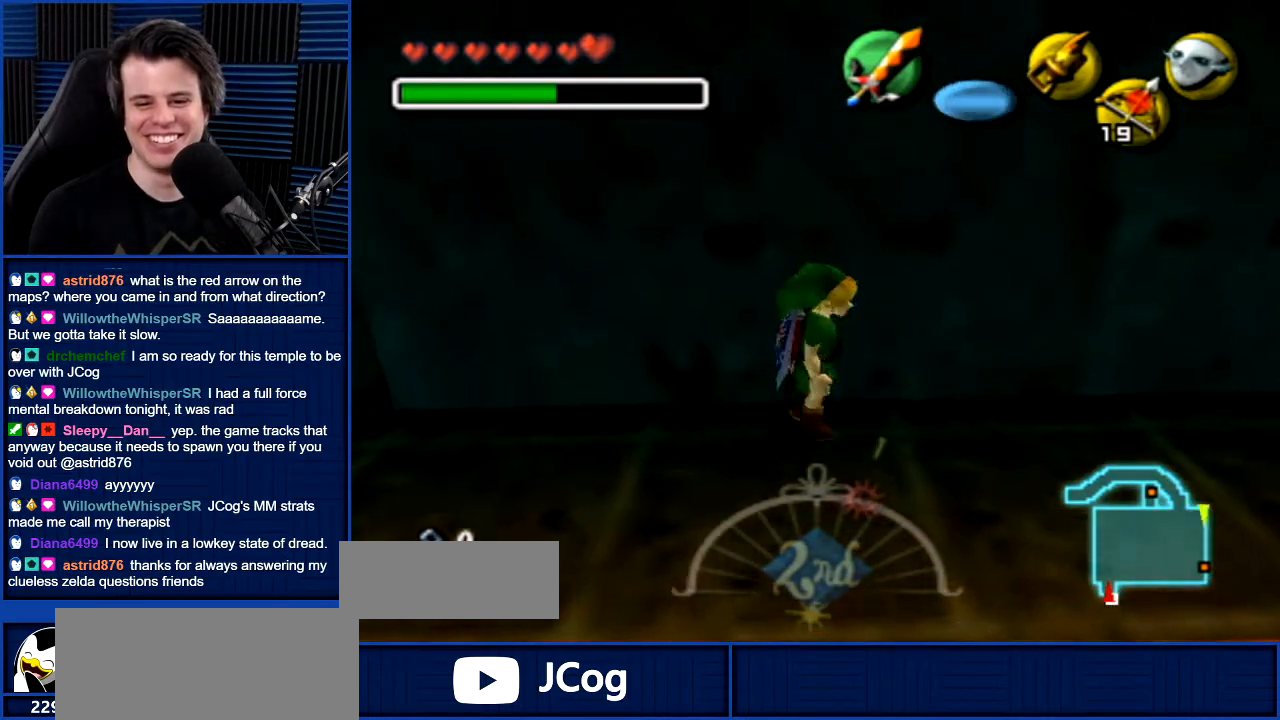
{"buttons": [], "left_stick": "center", "right_stick": "center", "events": [[66, "L1", "down"], [166, "L1", "up"]]}
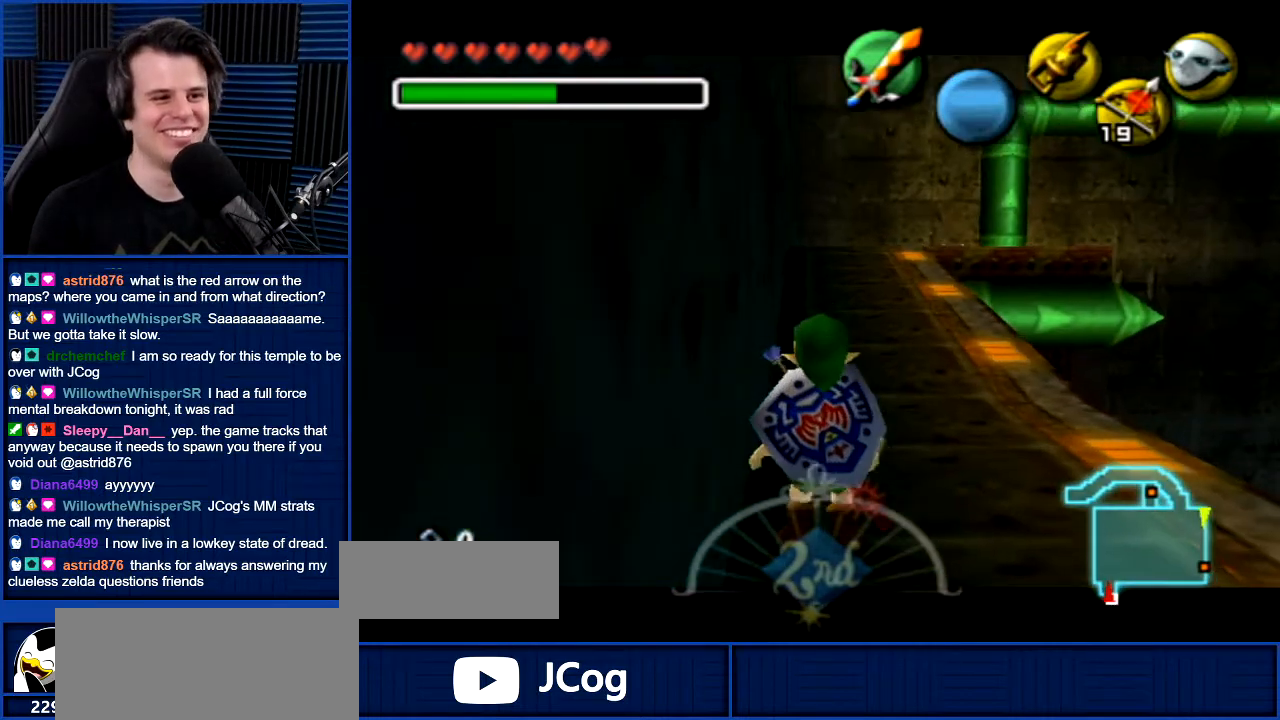
{"buttons": [], "left_stick": "up", "right_stick": "center", "events": [[33, "left_stick", "up"], [334, "left_stick", "up-right"], [467, "left_stick", "up"]]}
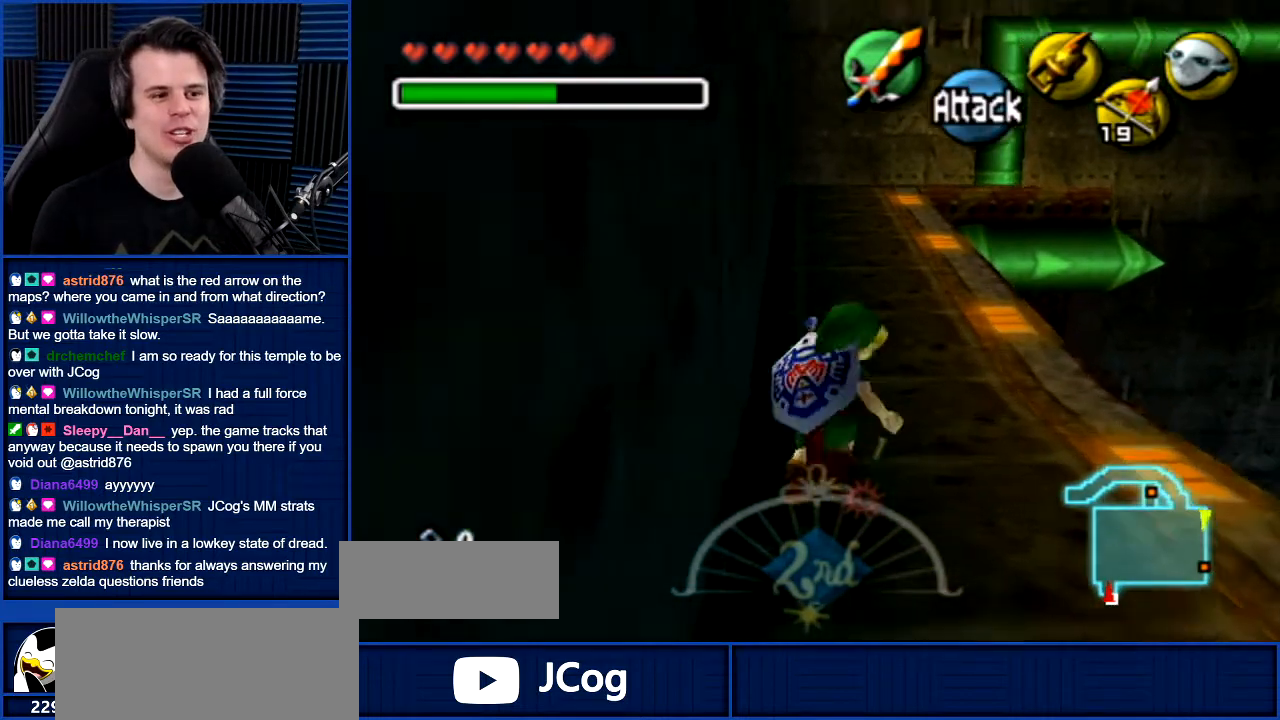
{"buttons": [], "left_stick": "up", "right_stick": "center", "events": [[166, "A", "down"], [233, "A", "up"]]}
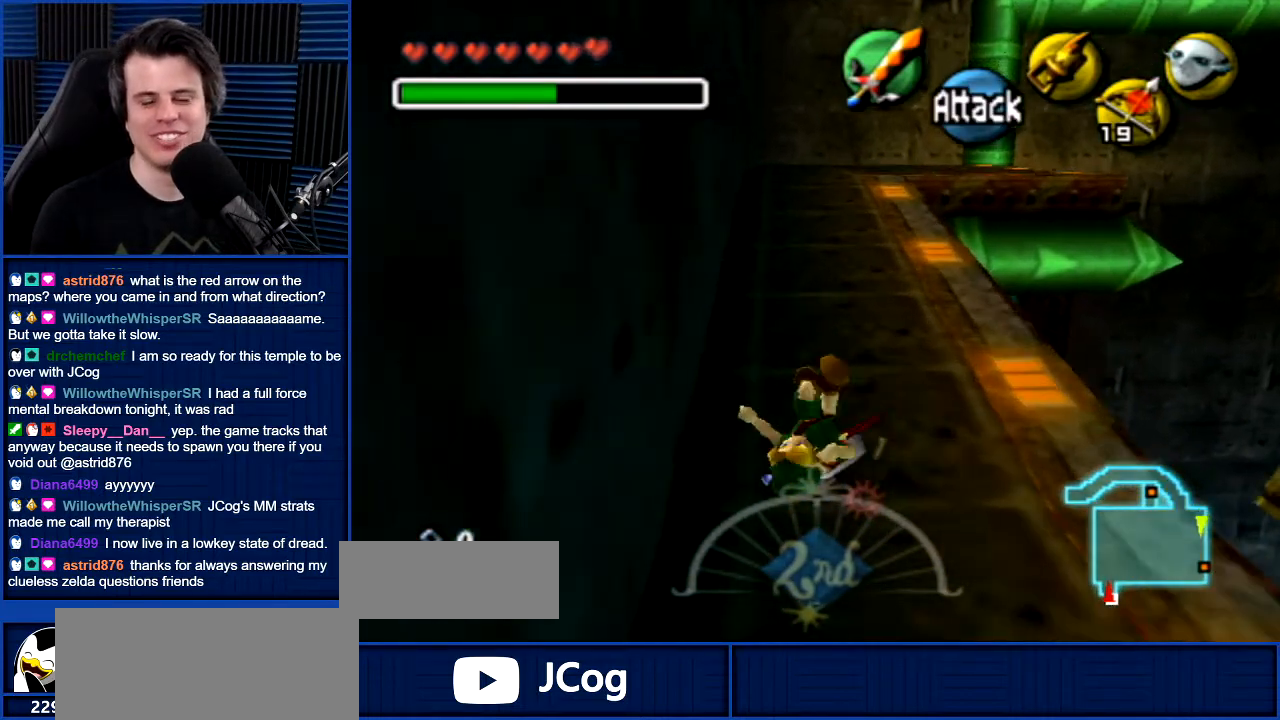
{"buttons": [], "left_stick": "center", "right_stick": "center", "events": [[367, "A", "down"], [401, "A", "up"], [434, "left_stick", "center"]]}
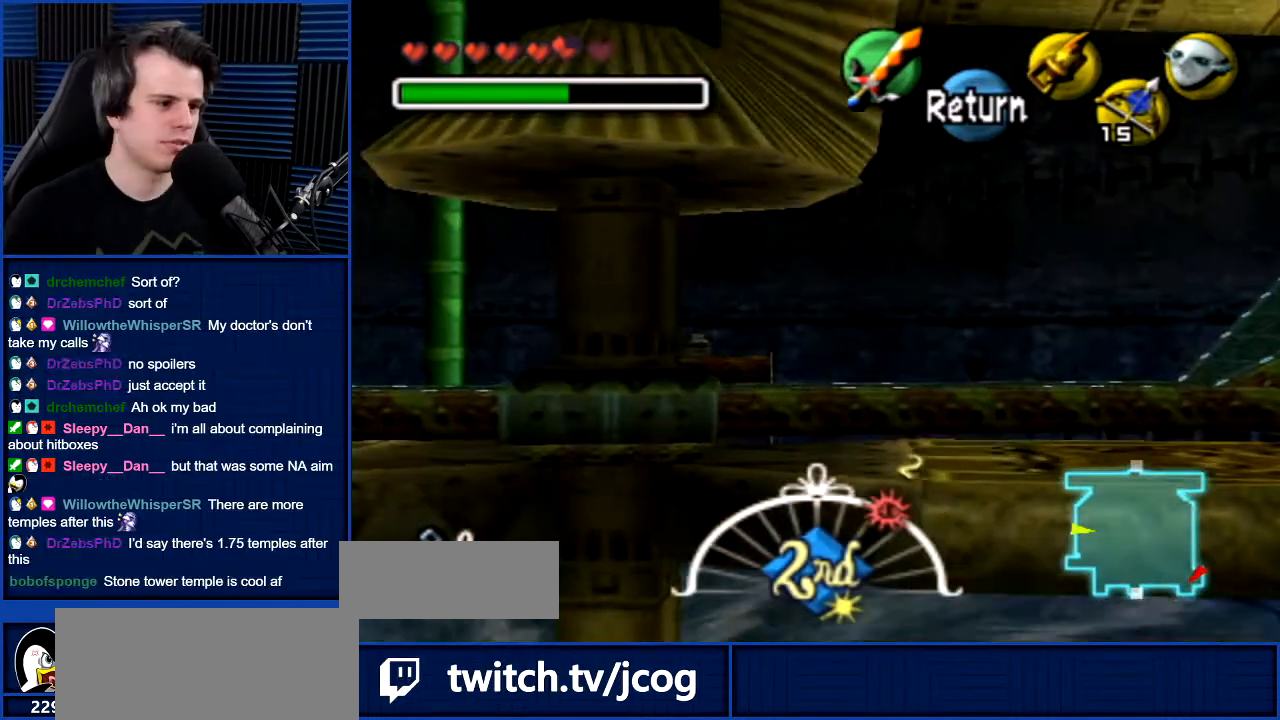
{"buttons": [], "left_stick": "left", "right_stick": "center", "events": [[333, "left_stick", "left"]]}
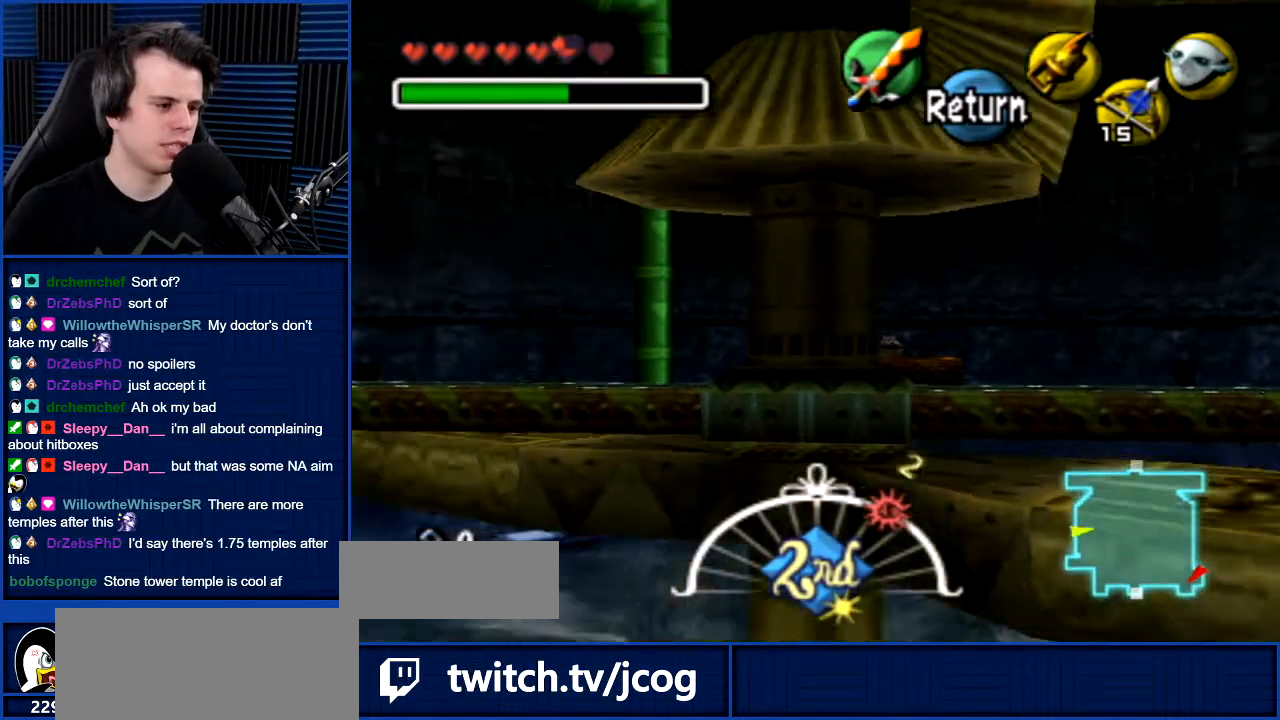
{"buttons": [], "left_stick": "up", "right_stick": "center", "events": [[34, "left_stick", "center"], [334, "left_stick", "left"], [501, "left_stick", "up"]]}